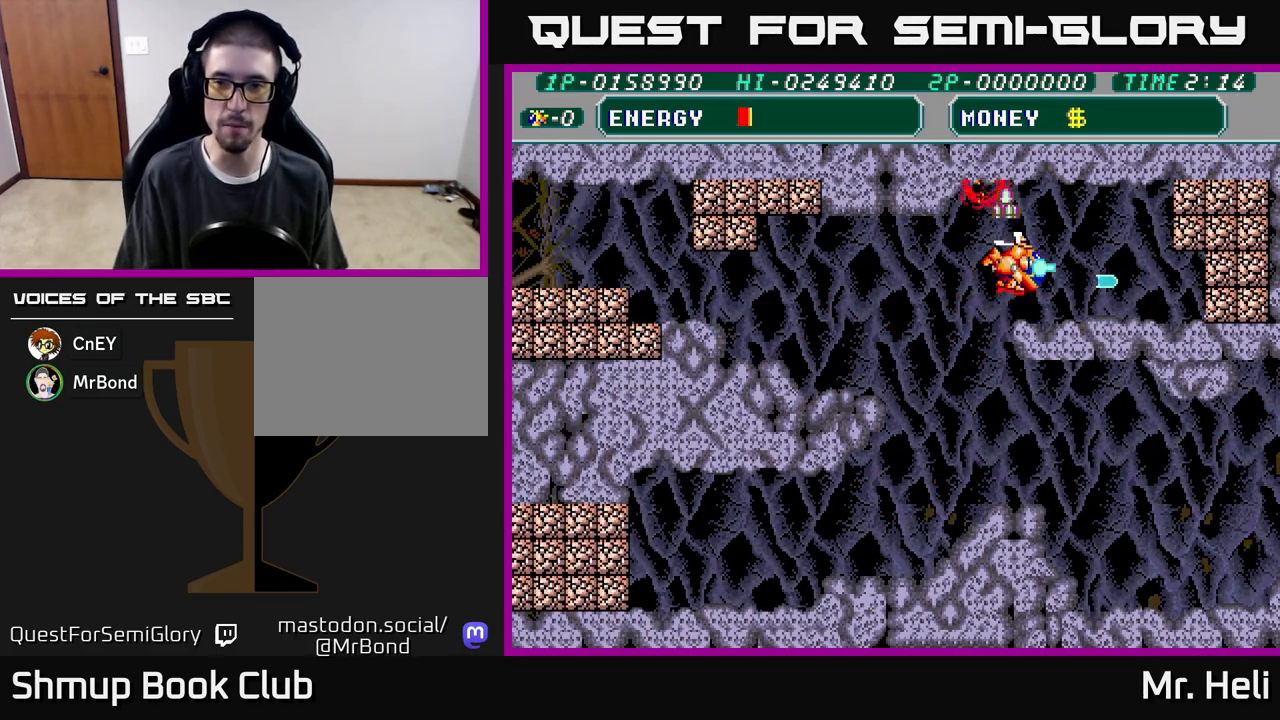
Gameplay with a controller (Xbox layout); each line is a JSON object with the inputs held at the frame after it. "events" lists button and stick changes between this image and that frame as [ms after this image, input, new state], when the widget could be followed in between.
{"buttons": ["DPAD_RIGHT"], "left_stick": "center", "right_stick": "center", "events": [[67, "A", "up"], [67, "X", "up"], [150, "A", "down"], [150, "X", "down"], [283, "A", "up"], [283, "X", "up"], [333, "X", "down"], [350, "A", "down"], [467, "A", "up"], [467, "X", "up"], [500, "DPAD_UP", "up"]]}
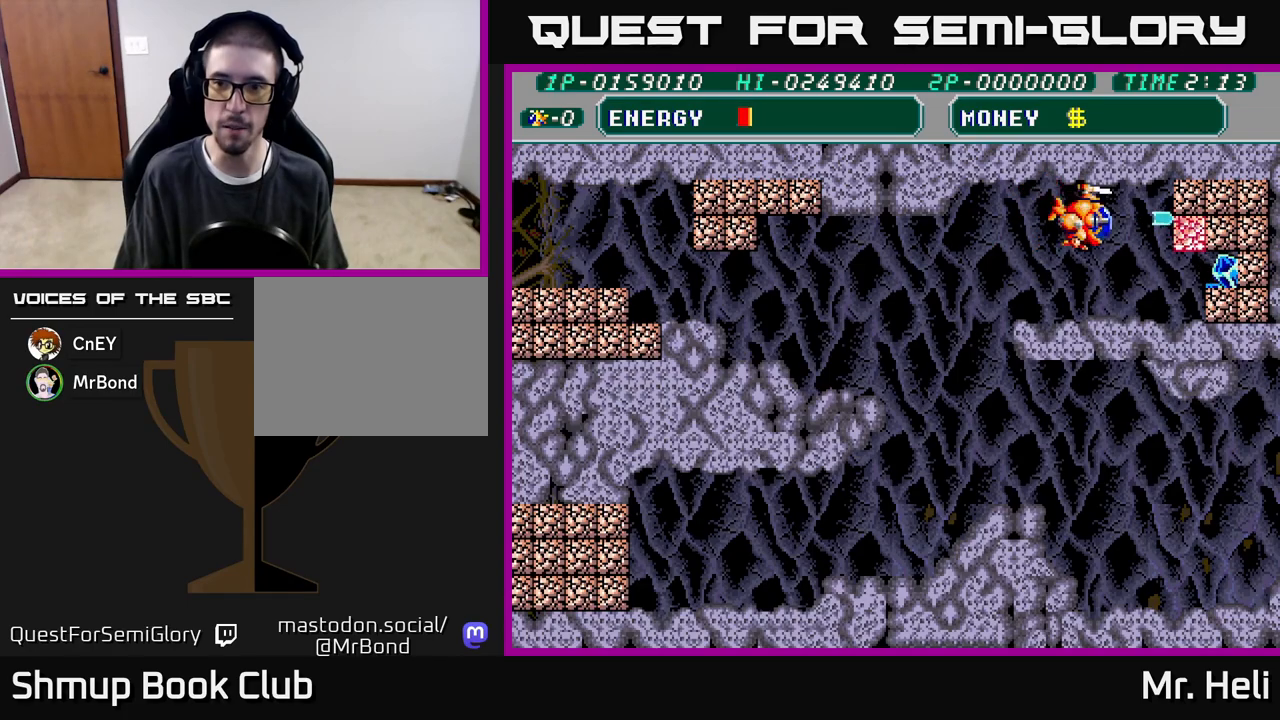
{"buttons": ["A", "X", "DPAD_DOWN"], "left_stick": "center", "right_stick": "center", "events": [[33, "A", "down"], [33, "X", "down"], [83, "DPAD_DOWN", "down"], [150, "A", "up"], [150, "X", "up"], [217, "A", "down"], [217, "X", "down"], [333, "A", "up"], [350, "X", "up"], [400, "A", "down"], [400, "X", "down"], [417, "DPAD_RIGHT", "up"]]}
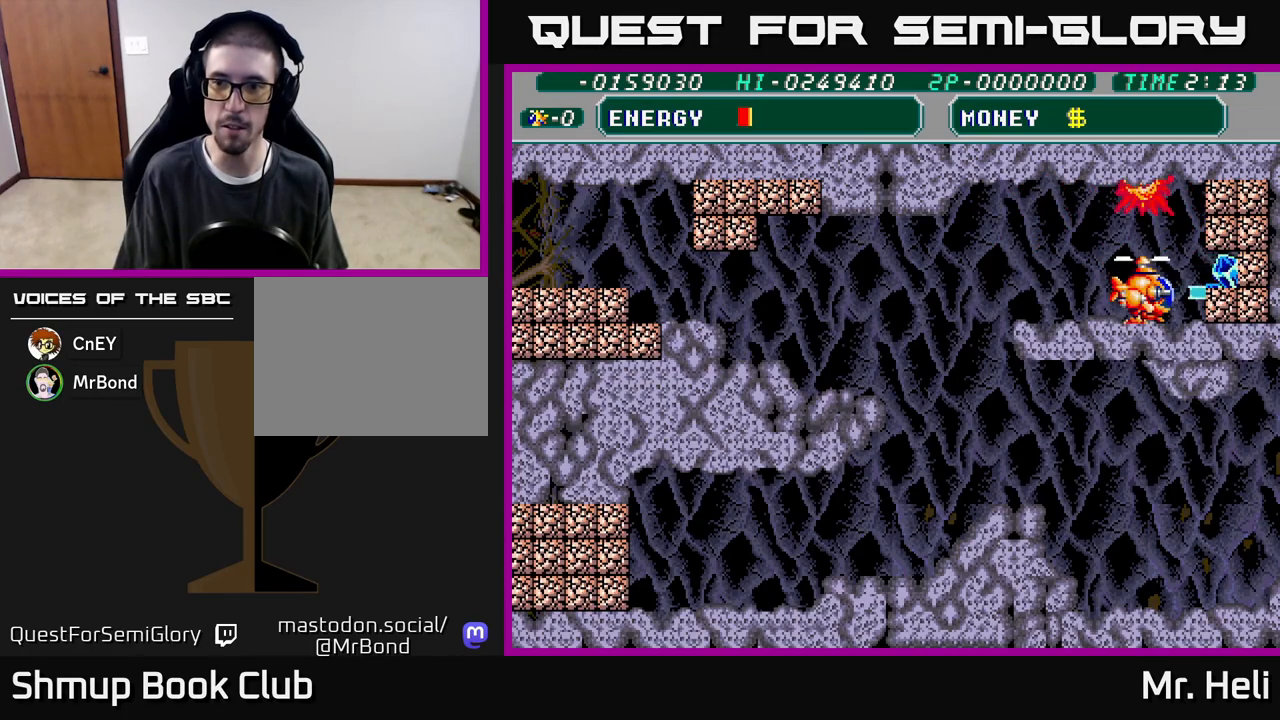
{"buttons": ["DPAD_UP"], "left_stick": "center", "right_stick": "center", "events": [[17, "A", "up"], [17, "X", "up"], [83, "DPAD_RIGHT", "down"], [83, "X", "down"], [100, "A", "down"], [100, "DPAD_DOWN", "up"], [200, "A", "up"], [200, "X", "up"], [267, "A", "down"], [267, "X", "down"], [283, "DPAD_RIGHT", "up"], [283, "DPAD_UP", "down"], [400, "A", "up"], [400, "X", "up"]]}
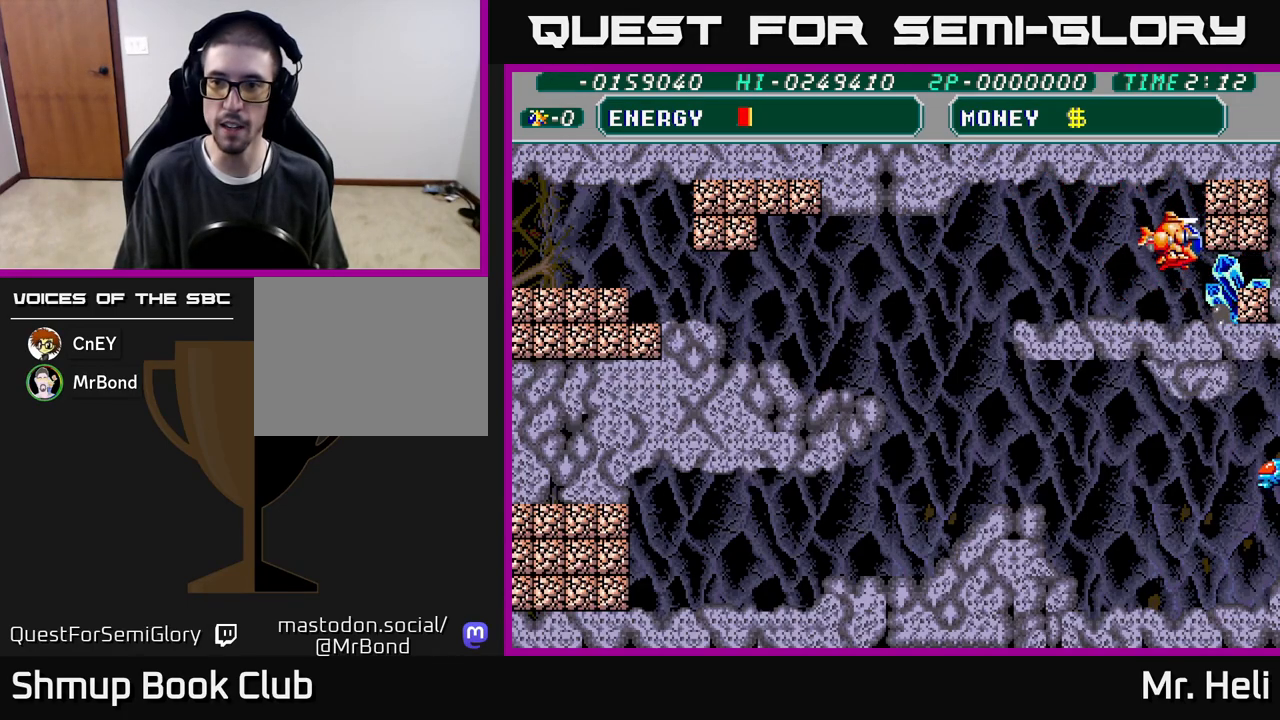
{"buttons": ["DPAD_RIGHT"], "left_stick": "center", "right_stick": "center", "events": [[133, "X", "down"], [150, "A", "down"], [150, "DPAD_RIGHT", "down"], [267, "A", "up"], [267, "X", "up"], [317, "A", "down"], [317, "X", "down"], [433, "DPAD_UP", "up"], [450, "A", "up"], [450, "X", "up"]]}
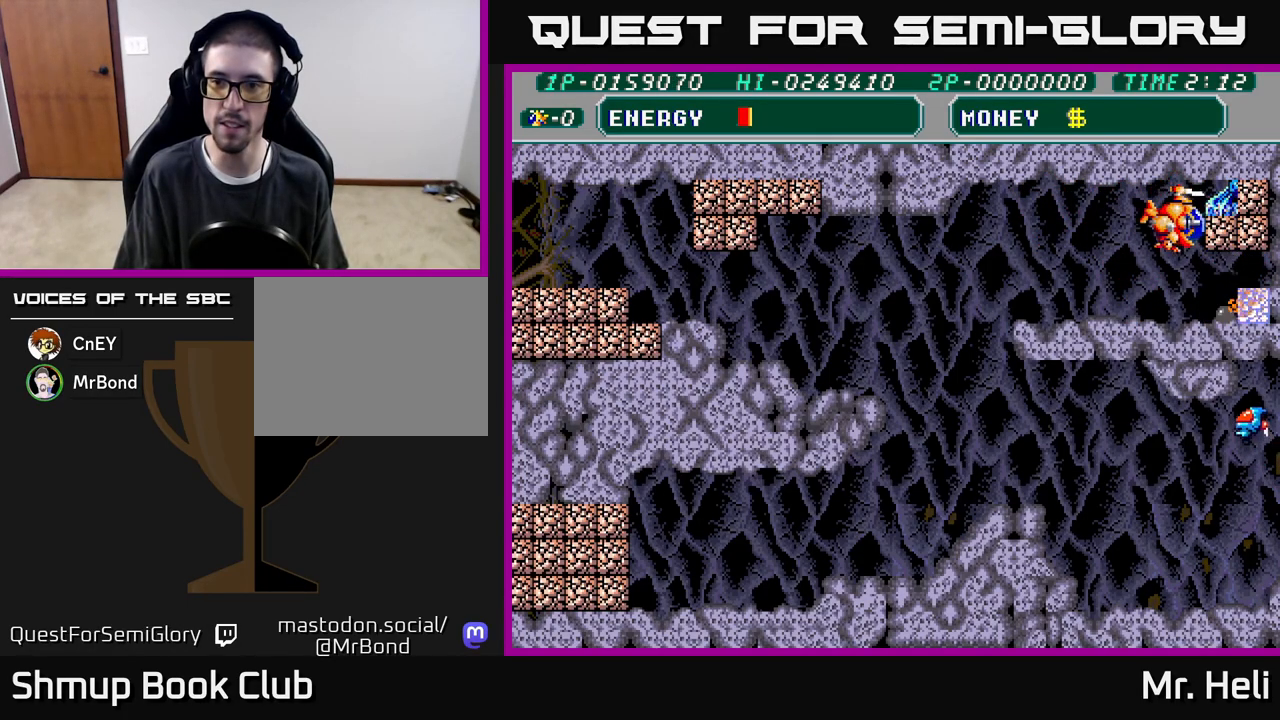
{"buttons": ["A", "X", "DPAD_RIGHT"], "left_stick": "center", "right_stick": "center", "events": [[17, "A", "down"], [17, "X", "down"], [133, "X", "up"], [150, "A", "up"], [200, "A", "down"], [200, "X", "down"], [333, "A", "up"], [333, "X", "up"], [400, "A", "down"], [400, "X", "down"]]}
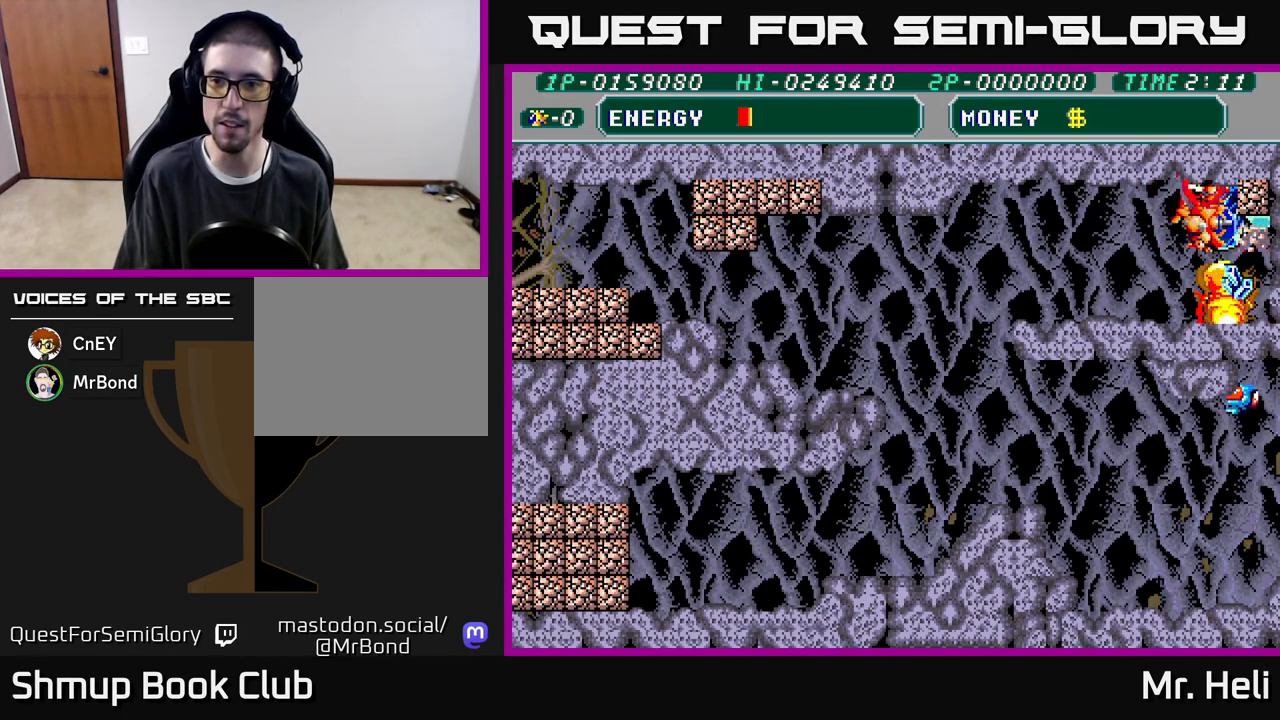
{"buttons": ["A", "X", "DPAD_RIGHT"], "left_stick": "center", "right_stick": "center", "events": [[17, "A", "up"], [17, "X", "up"], [67, "A", "down"], [67, "X", "down"], [183, "DPAD_UP", "down"], [200, "A", "up"], [200, "DPAD_RIGHT", "up"], [200, "X", "up"], [267, "A", "down"], [267, "X", "down"], [383, "A", "up"], [383, "X", "up"], [450, "DPAD_RIGHT", "down"], [450, "X", "down"], [467, "A", "down"], [483, "DPAD_UP", "up"]]}
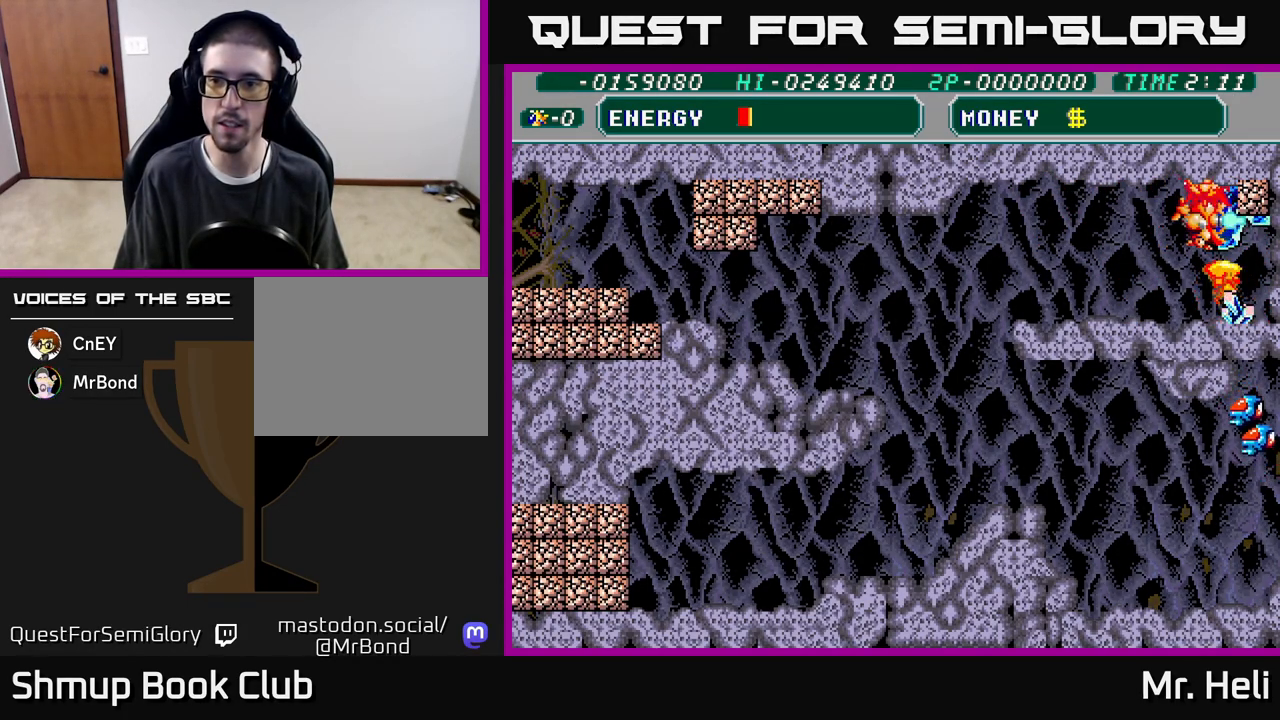
{"buttons": ["A", "X", "DPAD_RIGHT"], "left_stick": "center", "right_stick": "center", "events": [[50, "DPAD_DOWN", "down"], [83, "A", "up"], [83, "X", "up"], [133, "DPAD_RIGHT", "up"], [350, "DPAD_RIGHT", "down"], [483, "A", "down"], [483, "X", "down"], [500, "DPAD_DOWN", "up"]]}
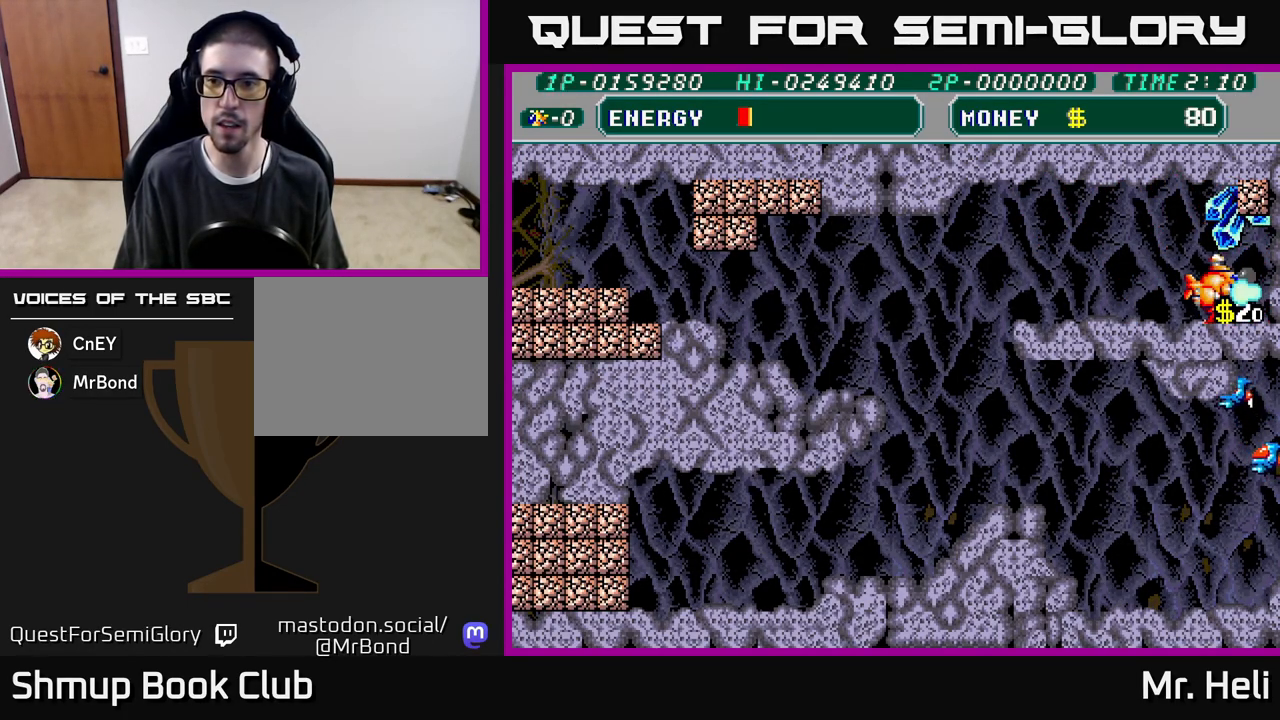
{"buttons": ["A", "X", "DPAD_UP"], "left_stick": "center", "right_stick": "center", "events": [[100, "DPAD_UP", "down"], [133, "A", "up"], [133, "X", "up"], [217, "A", "down"], [217, "X", "down"], [333, "A", "up"], [350, "DPAD_RIGHT", "up"], [350, "X", "up"], [400, "A", "down"], [400, "X", "down"]]}
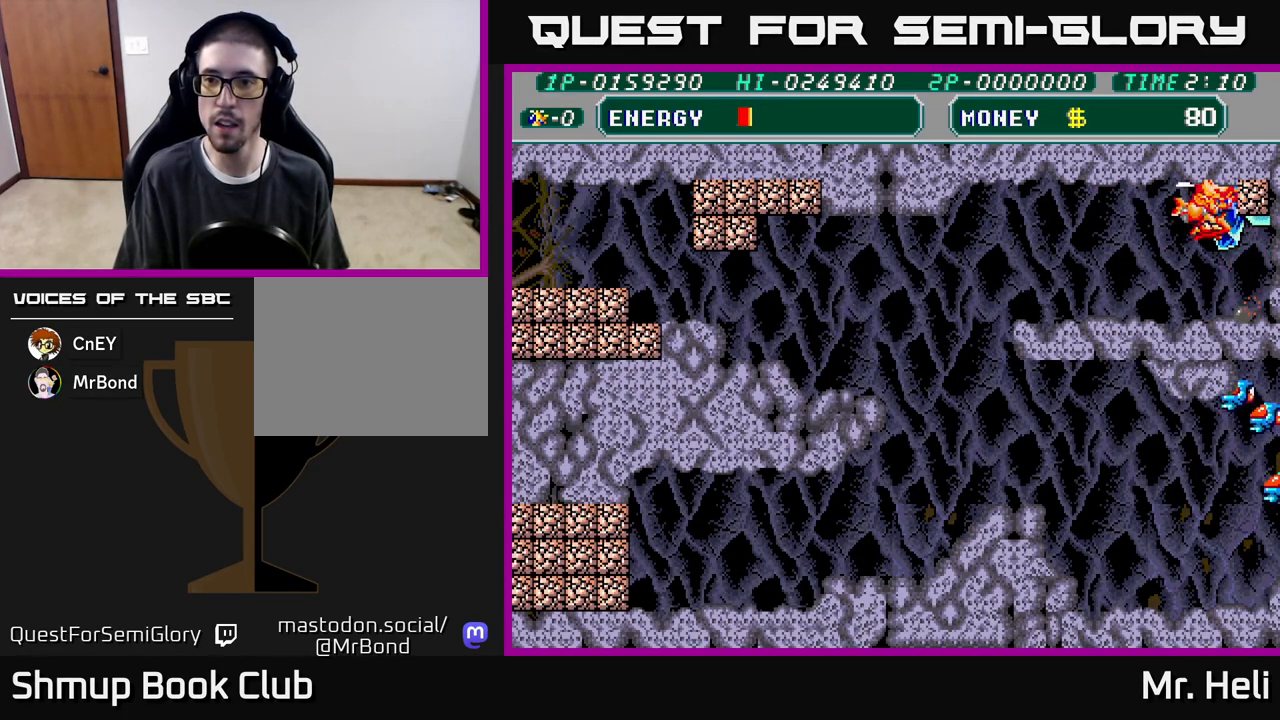
{"buttons": ["A", "X", "DPAD_RIGHT"], "left_stick": "center", "right_stick": "center", "events": [[33, "A", "up"], [33, "X", "up"], [83, "A", "down"], [83, "X", "down"], [200, "X", "up"], [217, "A", "up"], [267, "A", "down"], [267, "X", "down"], [383, "X", "up"], [400, "A", "up"], [433, "DPAD_RIGHT", "down"], [433, "DPAD_UP", "up"], [450, "A", "down"], [450, "X", "down"]]}
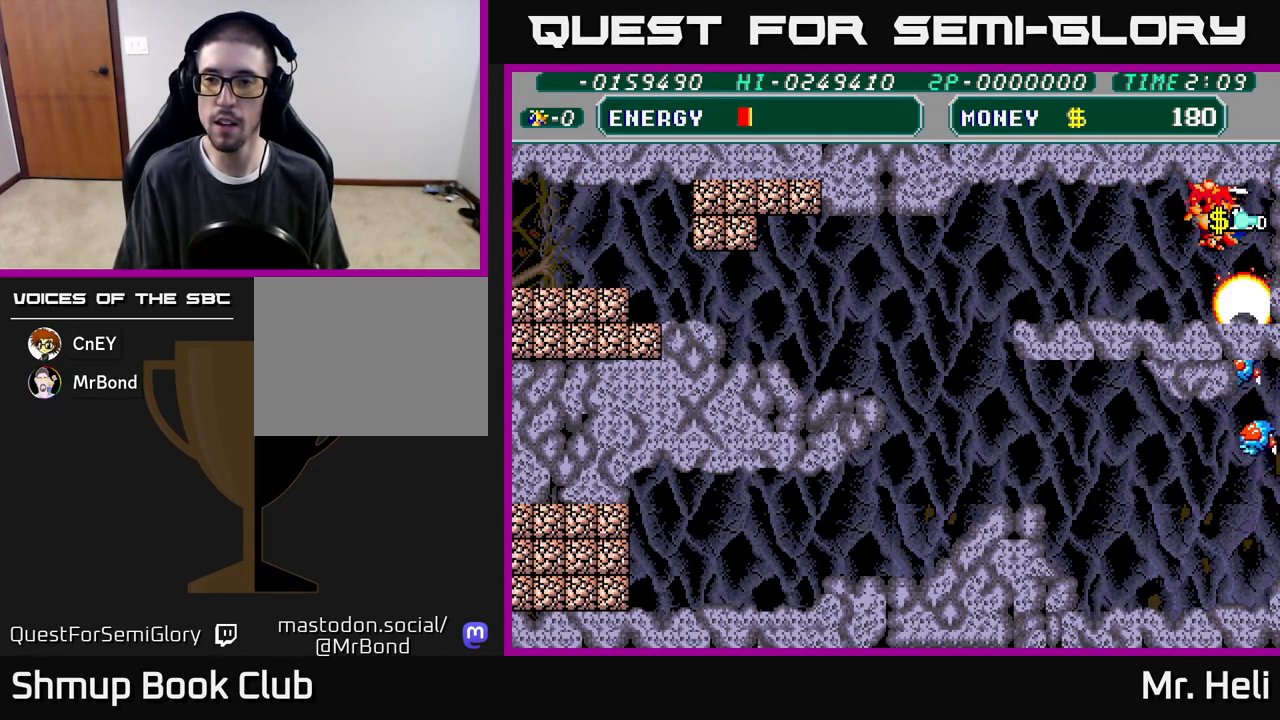
{"buttons": ["DPAD_DOWN", "DPAD_LEFT"], "left_stick": "center", "right_stick": "center", "events": [[33, "DPAD_RIGHT", "up"], [67, "DPAD_LEFT", "down"], [83, "X", "up"], [100, "A", "up"], [217, "A", "down"], [300, "A", "up"], [400, "DPAD_DOWN", "down"]]}
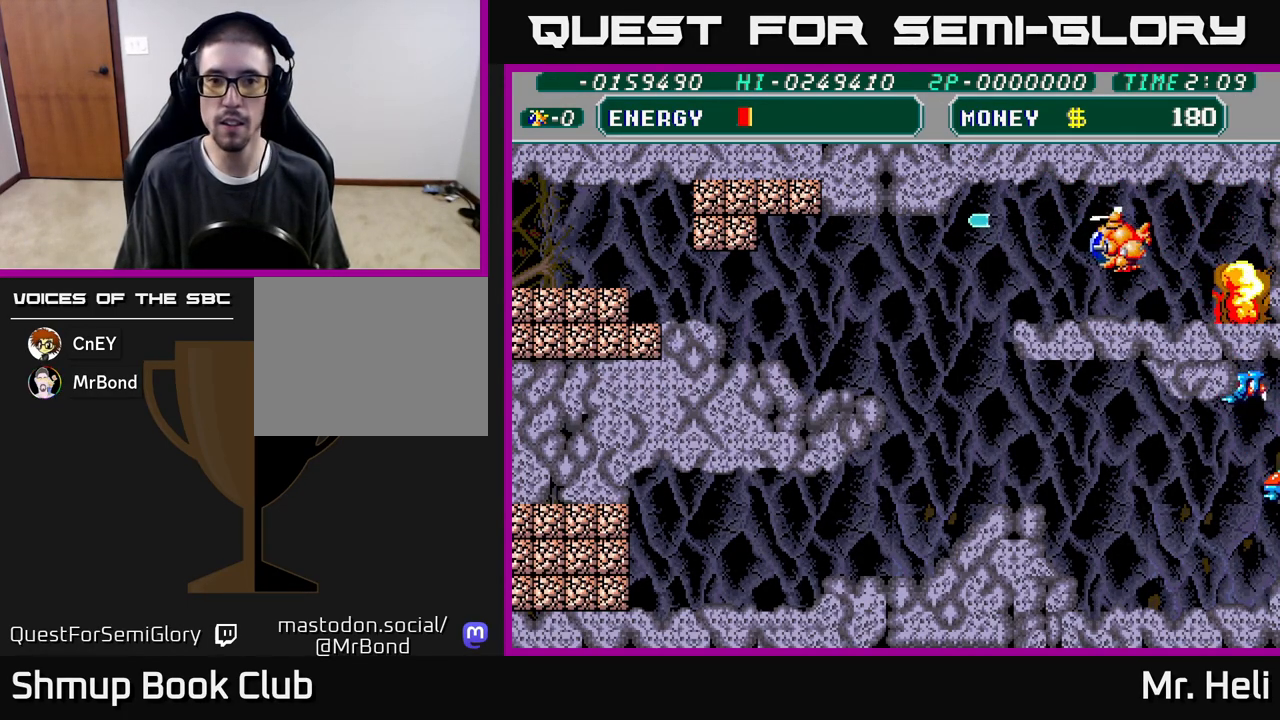
{"buttons": ["DPAD_UP", "DPAD_LEFT"], "left_stick": "center", "right_stick": "center", "events": [[283, "DPAD_DOWN", "up"], [500, "DPAD_UP", "down"]]}
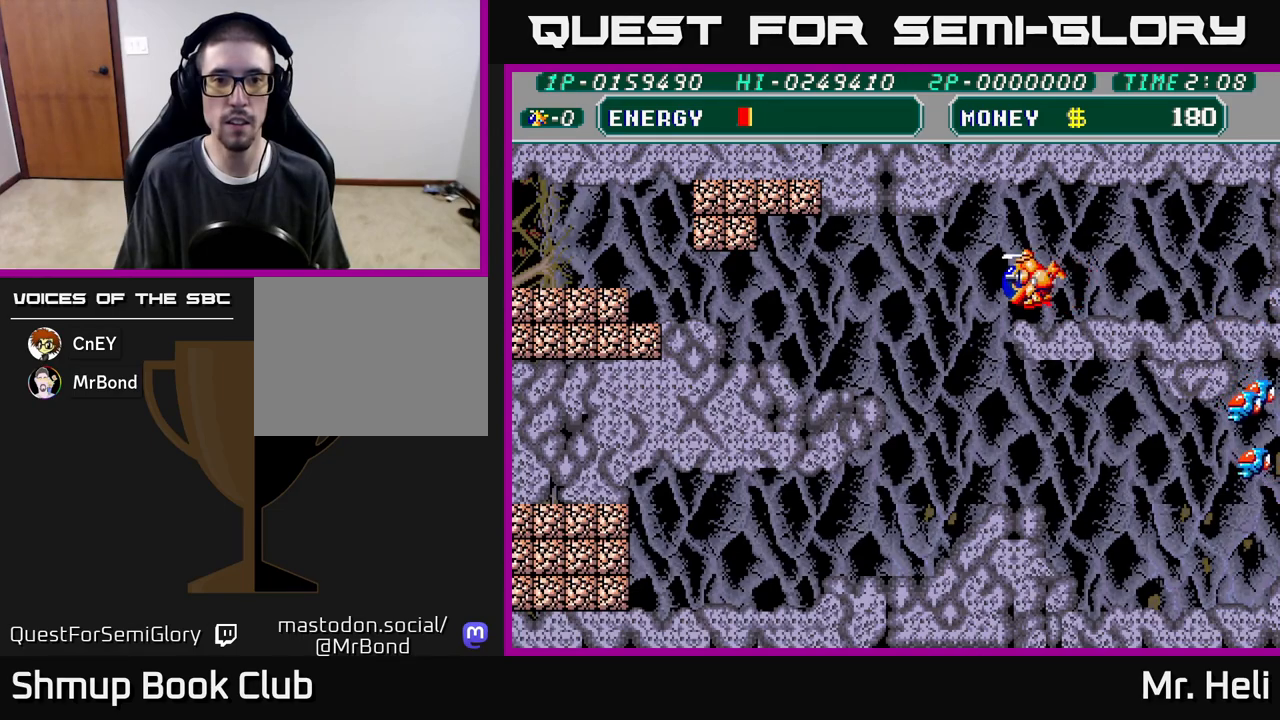
{"buttons": ["DPAD_LEFT"], "left_stick": "center", "right_stick": "center", "events": [[233, "A", "down"], [250, "DPAD_UP", "up"], [317, "A", "up"], [383, "A", "down"], [500, "A", "up"]]}
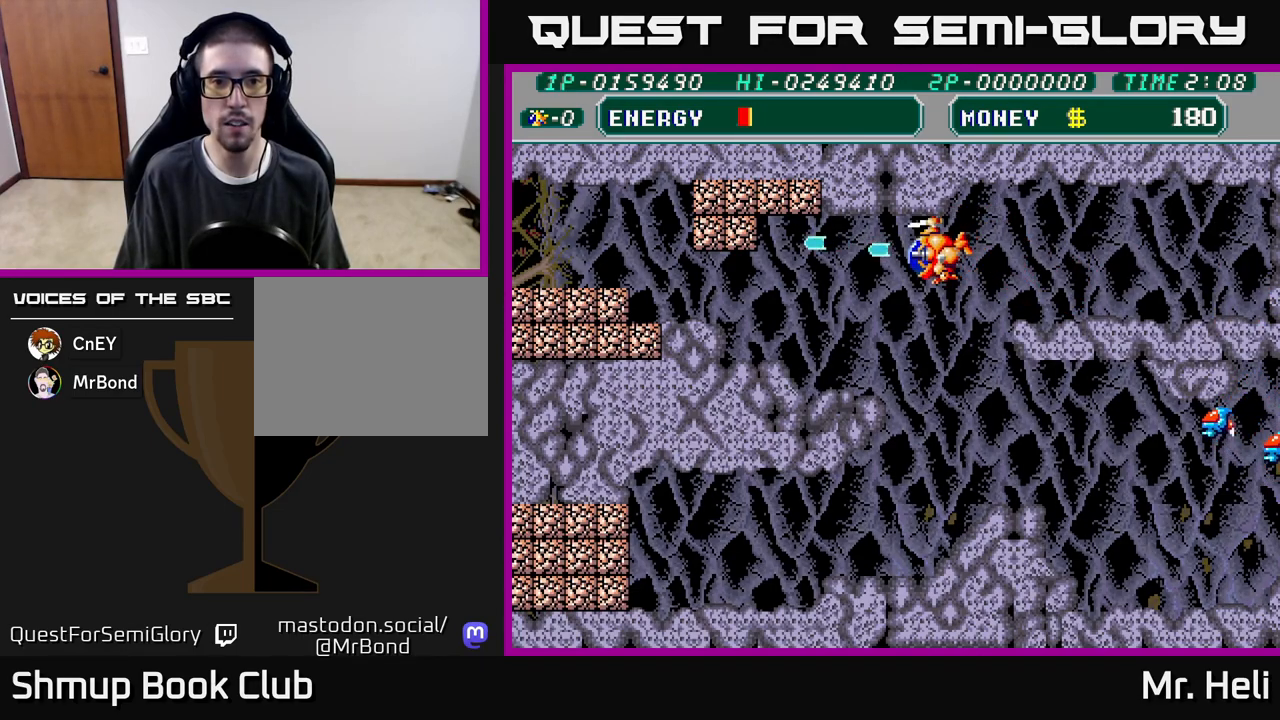
{"buttons": ["A", "DPAD_LEFT"], "left_stick": "center", "right_stick": "center", "events": [[83, "A", "down"], [167, "A", "up"], [250, "A", "down"], [283, "DPAD_UP", "down"], [350, "A", "up"], [433, "A", "down"], [433, "DPAD_UP", "up"]]}
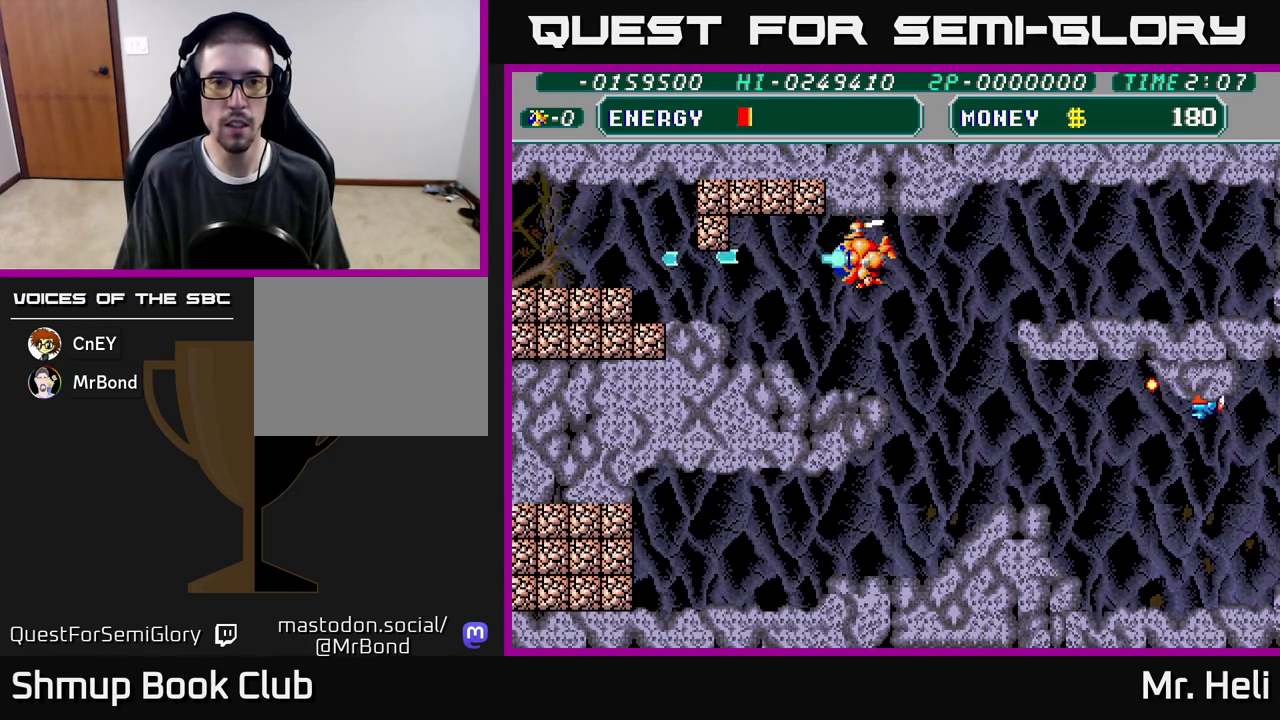
{"buttons": ["X", "DPAD_DOWN", "DPAD_LEFT"], "left_stick": "center", "right_stick": "center", "events": [[67, "A", "up"], [200, "X", "down"], [300, "X", "up"], [333, "X", "down"], [400, "DPAD_DOWN", "down"], [433, "X", "up"], [483, "X", "down"]]}
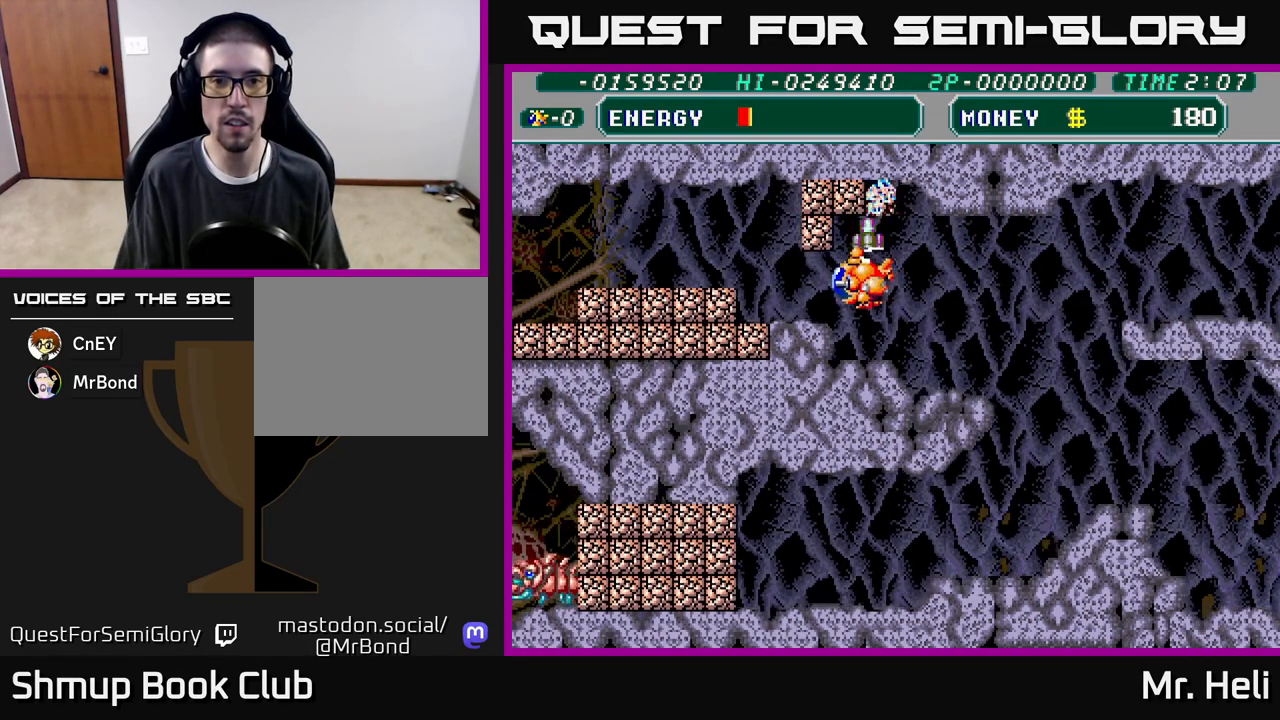
{"buttons": ["X"], "left_stick": "center", "right_stick": "center", "events": [[100, "X", "up"], [150, "X", "down"], [183, "DPAD_DOWN", "up"], [267, "X", "up"], [283, "DPAD_LEFT", "up"], [333, "X", "down"], [450, "X", "up"], [500, "X", "down"]]}
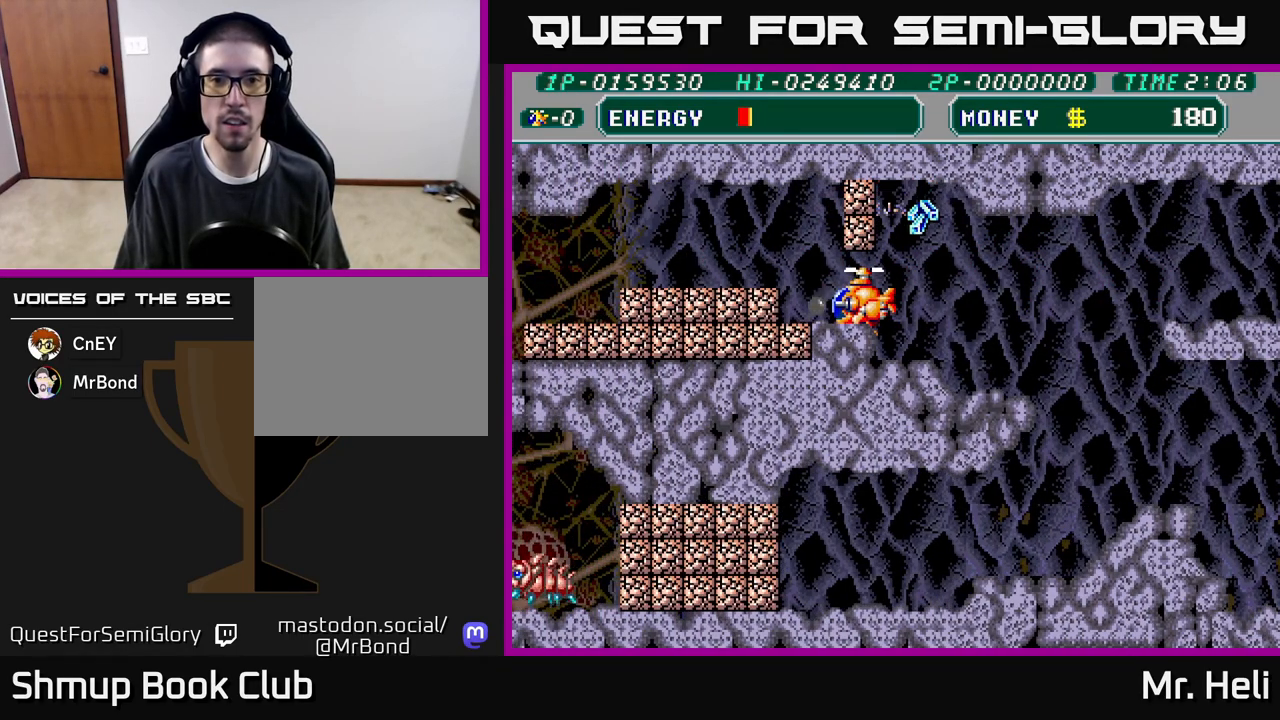
{"buttons": ["A", "DPAD_UP"], "left_stick": "center", "right_stick": "center", "events": [[50, "DPAD_LEFT", "down"], [100, "X", "up"], [133, "DPAD_LEFT", "up"], [167, "DPAD_RIGHT", "down"], [167, "X", "down"], [250, "DPAD_UP", "down"], [283, "X", "up"], [300, "DPAD_RIGHT", "up"], [333, "X", "down"], [467, "X", "up"], [483, "A", "down"]]}
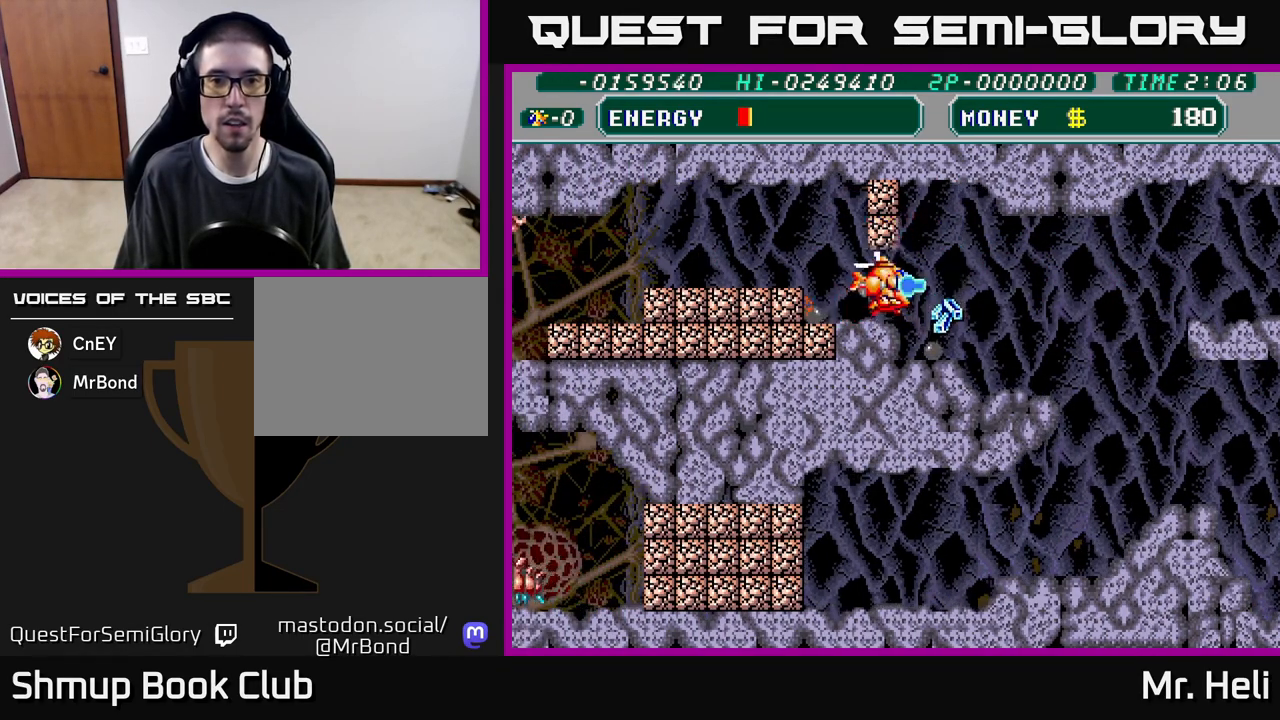
{"buttons": ["DPAD_DOWN", "DPAD_RIGHT"], "left_stick": "center", "right_stick": "center", "events": [[33, "X", "down"], [100, "A", "up"], [117, "X", "up"], [183, "A", "down"], [183, "X", "down"], [233, "DPAD_UP", "up"], [267, "DPAD_DOWN", "down"], [283, "DPAD_RIGHT", "down"], [283, "X", "up"], [300, "A", "up"], [333, "A", "down"], [350, "X", "down"], [483, "A", "up"], [483, "X", "up"]]}
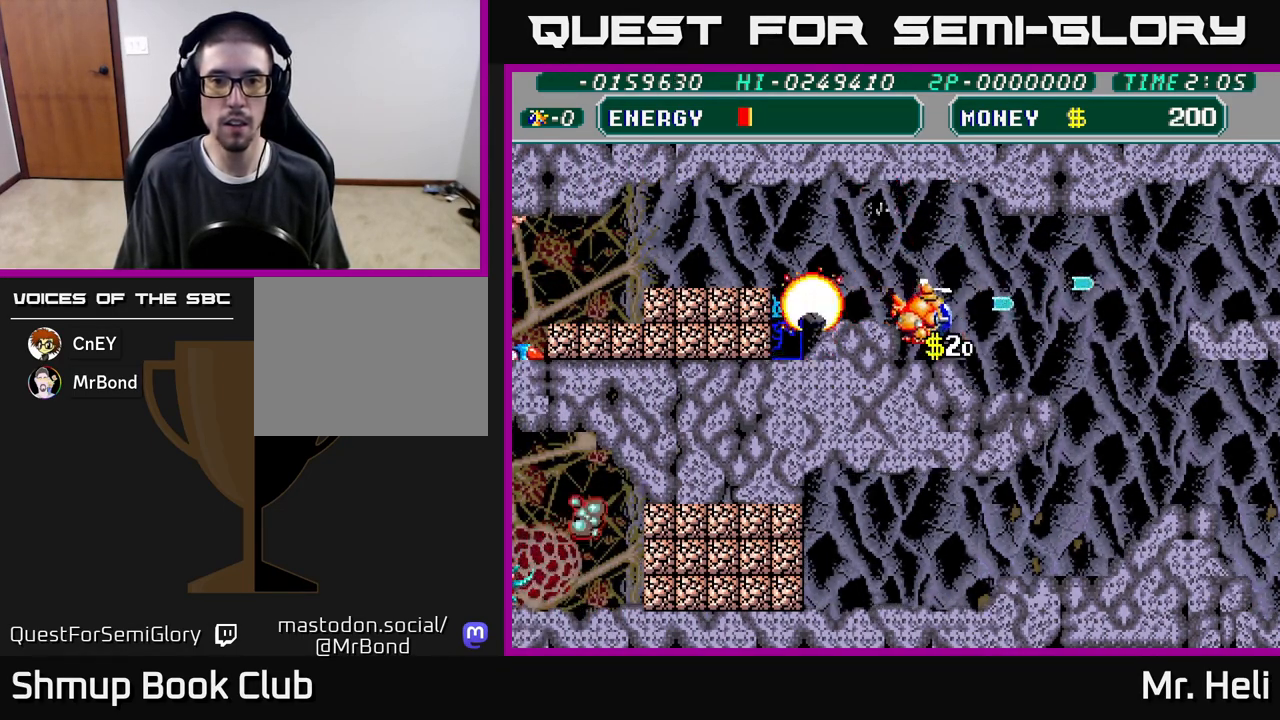
{"buttons": ["DPAD_LEFT"], "left_stick": "center", "right_stick": "center", "events": [[150, "DPAD_RIGHT", "up"], [167, "DPAD_DOWN", "up"], [217, "DPAD_LEFT", "down"], [217, "DPAD_UP", "down"], [433, "DPAD_UP", "up"]]}
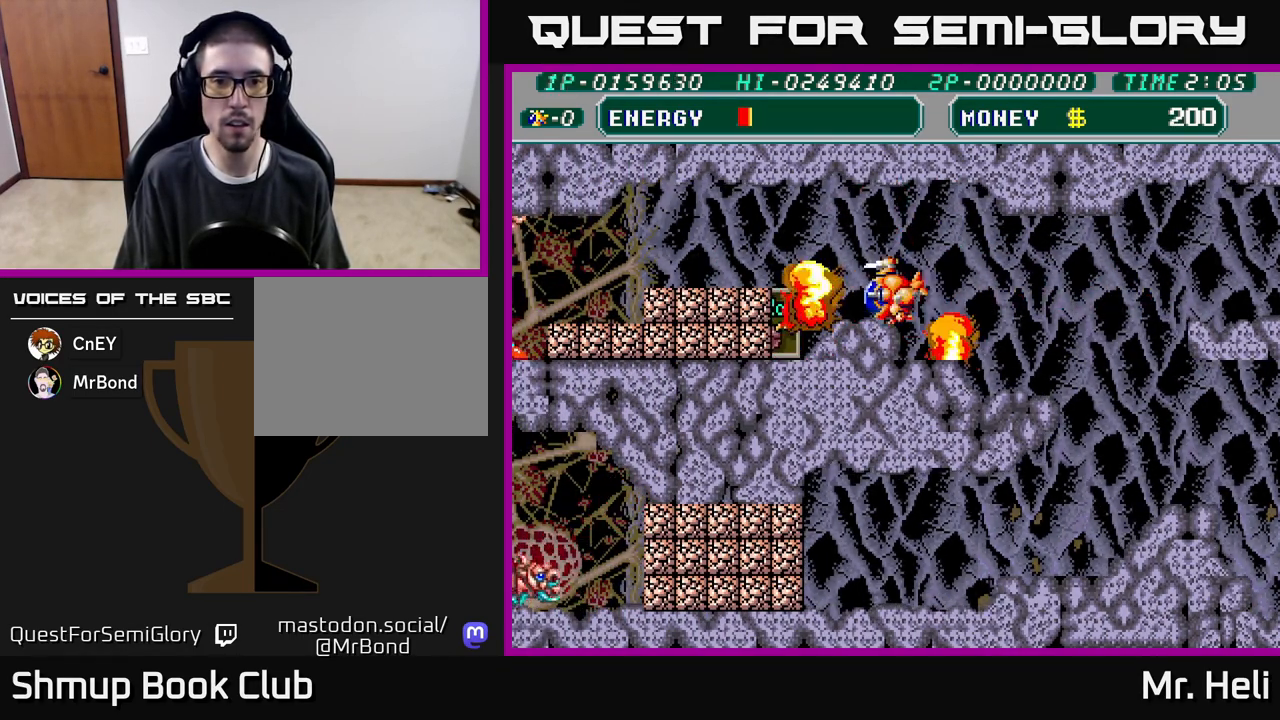
{"buttons": ["DPAD_UP", "DPAD_RIGHT"], "left_stick": "center", "right_stick": "center"}
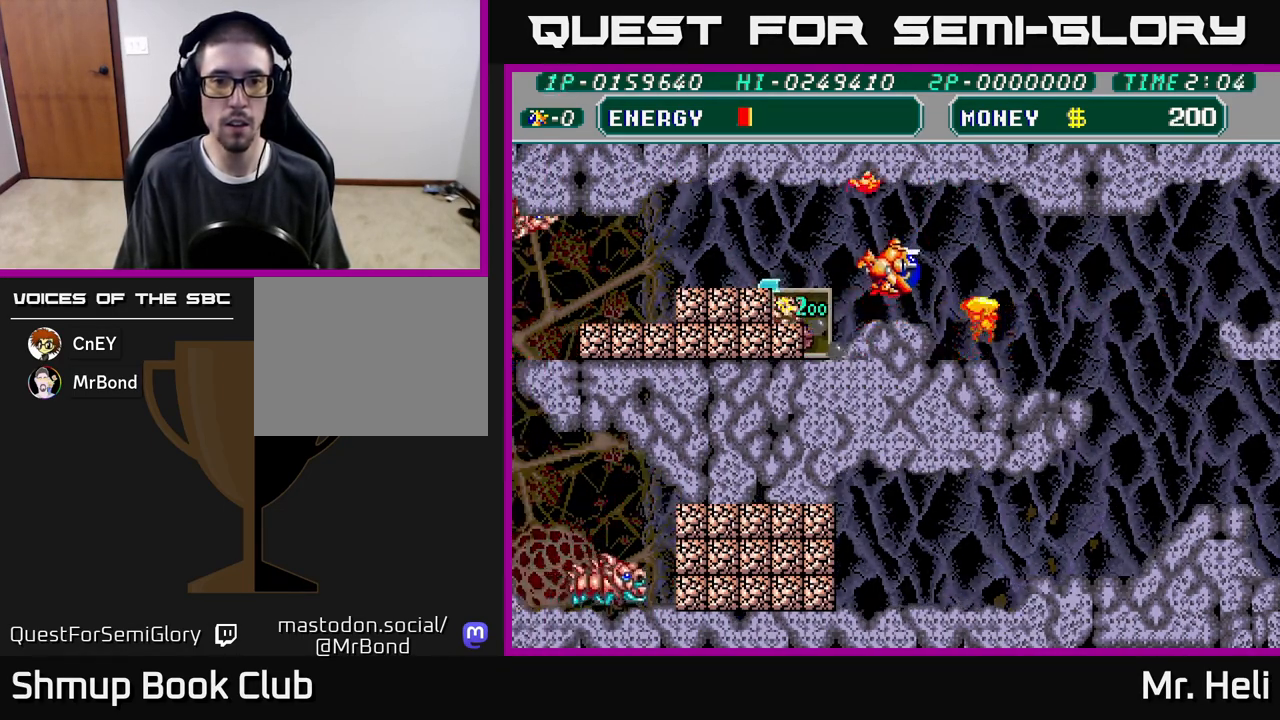
{"buttons": ["A"], "left_stick": "center", "right_stick": "center"}
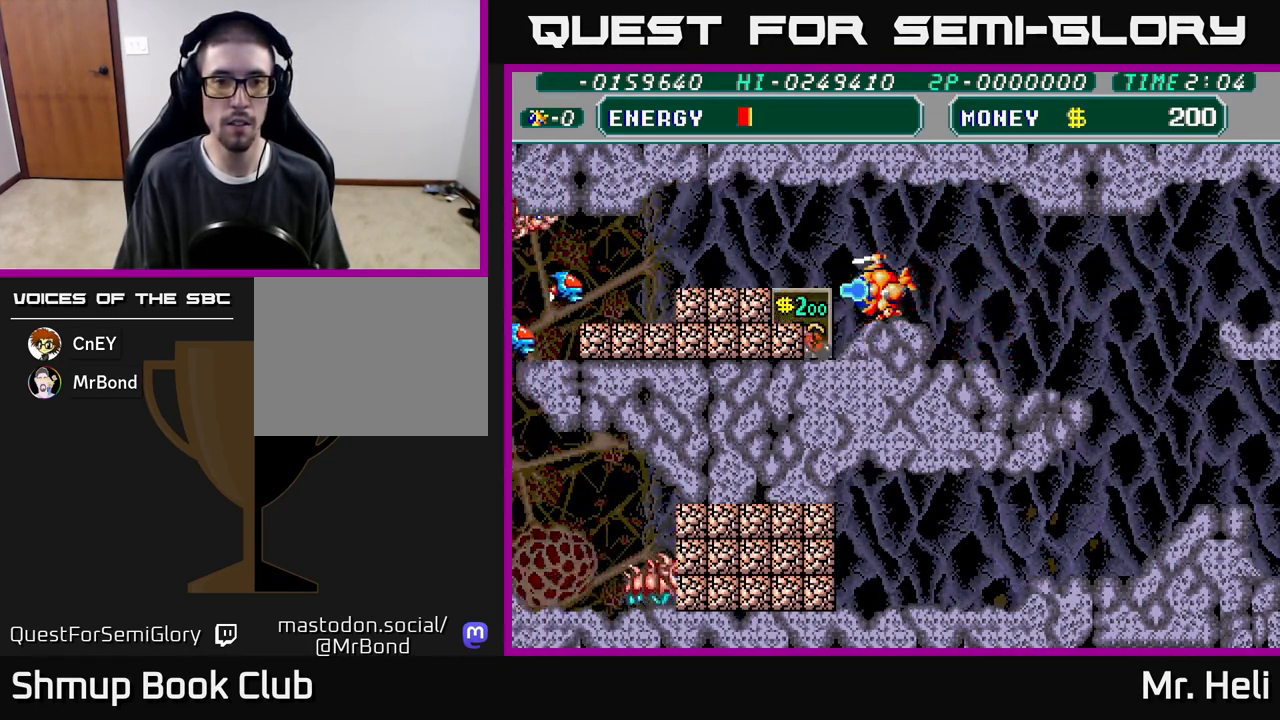
{"buttons": ["DPAD_DOWN"], "left_stick": "center", "right_stick": "center", "events": [[133, "A", "up"], [183, "A", "down"], [300, "A", "up"], [417, "DPAD_DOWN", "down"], [433, "X", "down"], [500, "X", "up"]]}
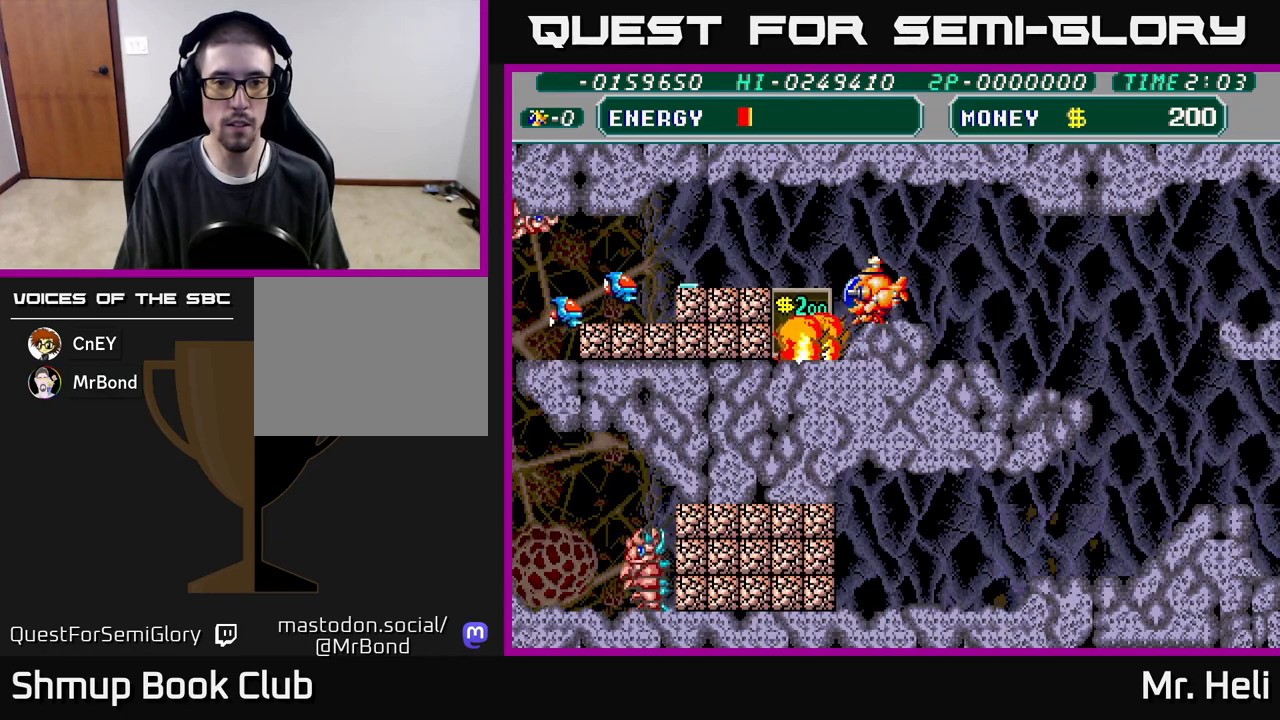
{"buttons": ["A", "X", "DPAD_UP"], "left_stick": "center", "right_stick": "center", "events": [[50, "DPAD_DOWN", "up"], [83, "A", "down"], [100, "X", "down"], [217, "A", "up"], [217, "X", "up"], [283, "A", "down"], [283, "X", "down"], [400, "A", "up"], [400, "X", "up"], [467, "A", "down"], [467, "X", "down"], [500, "DPAD_UP", "down"]]}
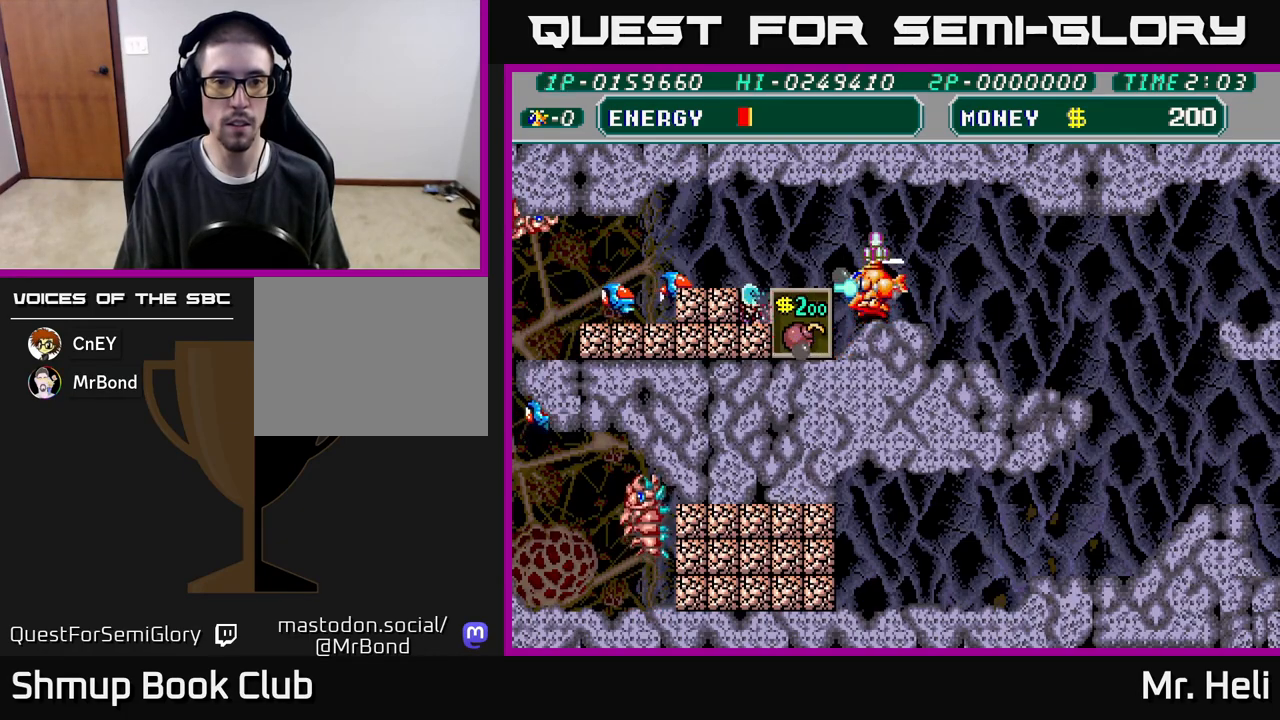
{"buttons": ["DPAD_DOWN"], "left_stick": "center", "right_stick": "center", "events": [[50, "DPAD_LEFT", "down"], [83, "X", "up"], [100, "A", "up"], [150, "DPAD_LEFT", "up"], [167, "A", "down"], [167, "X", "down"], [183, "DPAD_LEFT", "down"], [200, "DPAD_UP", "up"], [217, "DPAD_LEFT", "up"], [250, "DPAD_DOWN", "down"], [250, "DPAD_LEFT", "down"], [267, "X", "up"], [283, "A", "up"], [283, "DPAD_LEFT", "up"], [367, "A", "down"], [383, "X", "down"], [433, "X", "up"], [467, "A", "up"]]}
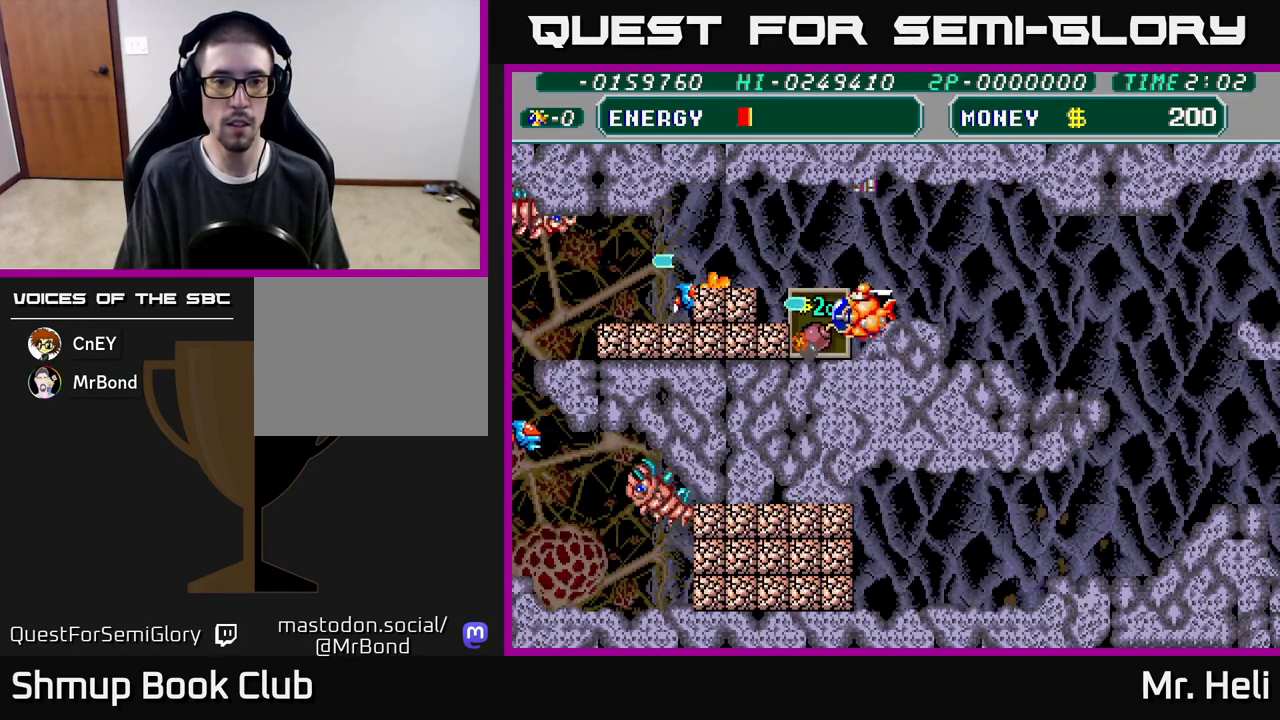
{"buttons": ["DPAD_RIGHT"], "left_stick": "center", "right_stick": "center", "events": [[17, "A", "down"], [33, "DPAD_DOWN", "up"], [133, "A", "up"], [200, "A", "down"], [300, "A", "up"], [367, "A", "down"], [400, "DPAD_RIGHT", "down"], [483, "A", "up"]]}
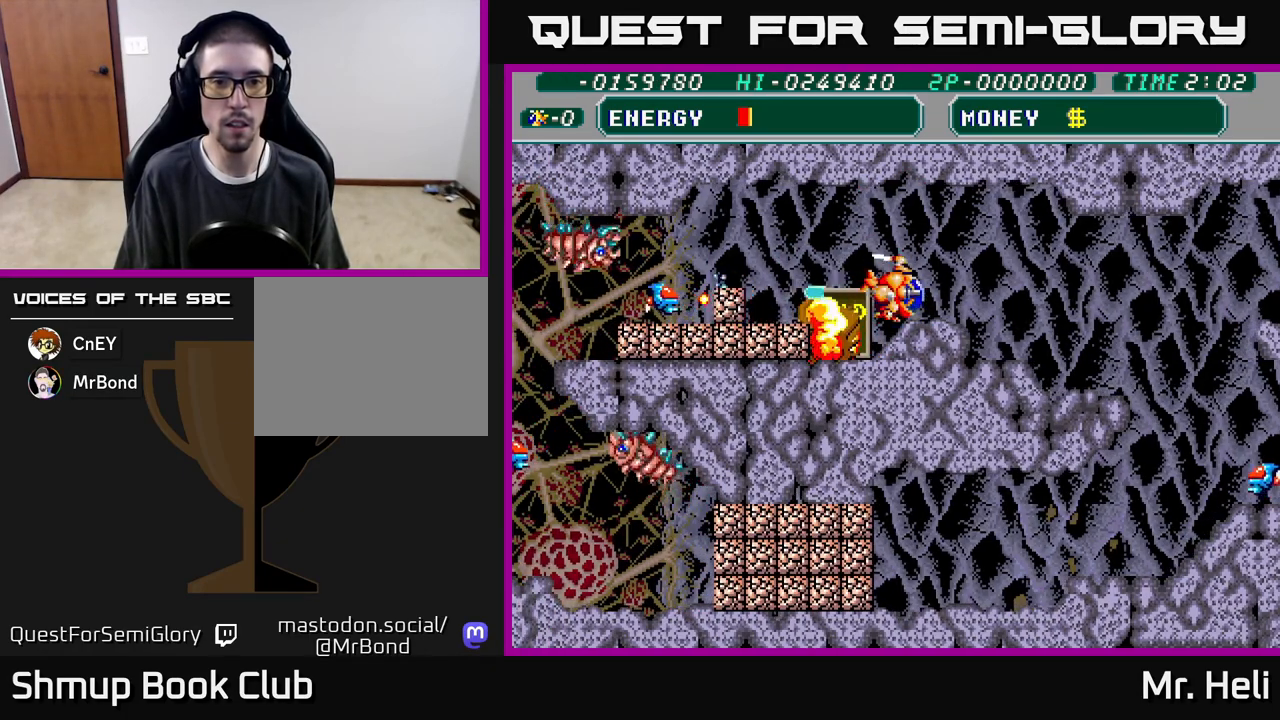
{"buttons": ["X", "DPAD_UP", "DPAD_LEFT"], "left_stick": "center", "right_stick": "center", "events": [[133, "A", "down"], [200, "DPAD_RIGHT", "up"], [250, "A", "up"], [250, "DPAD_LEFT", "down"], [333, "A", "down"], [400, "DPAD_UP", "down"], [467, "A", "up"], [483, "X", "down"]]}
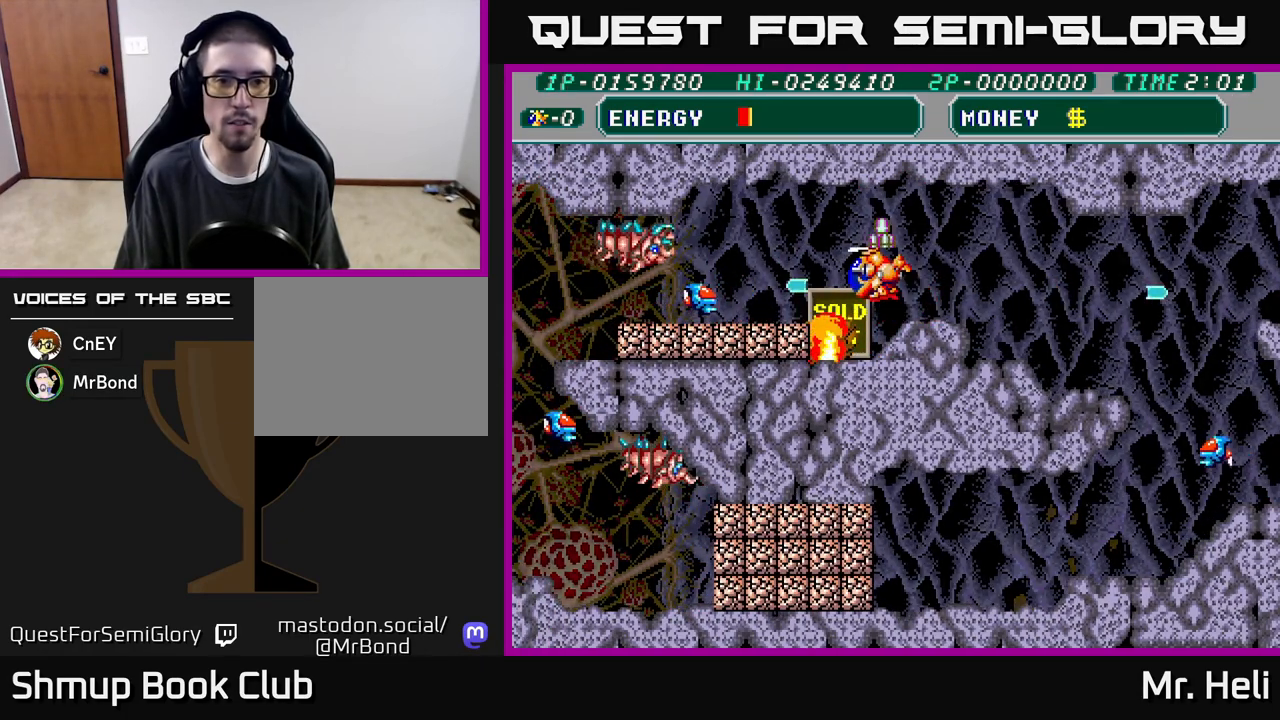
{"buttons": ["A", "X", "DPAD_DOWN"], "left_stick": "center", "right_stick": "center", "events": [[33, "A", "down"], [100, "A", "up"], [100, "X", "up"], [167, "A", "down"], [167, "X", "down"], [233, "DPAD_LEFT", "up"], [267, "A", "up"], [267, "X", "up"], [333, "A", "down"], [333, "DPAD_UP", "up"], [333, "X", "down"], [367, "DPAD_DOWN", "down"], [433, "X", "up"], [450, "A", "up"], [500, "A", "down"], [500, "X", "down"]]}
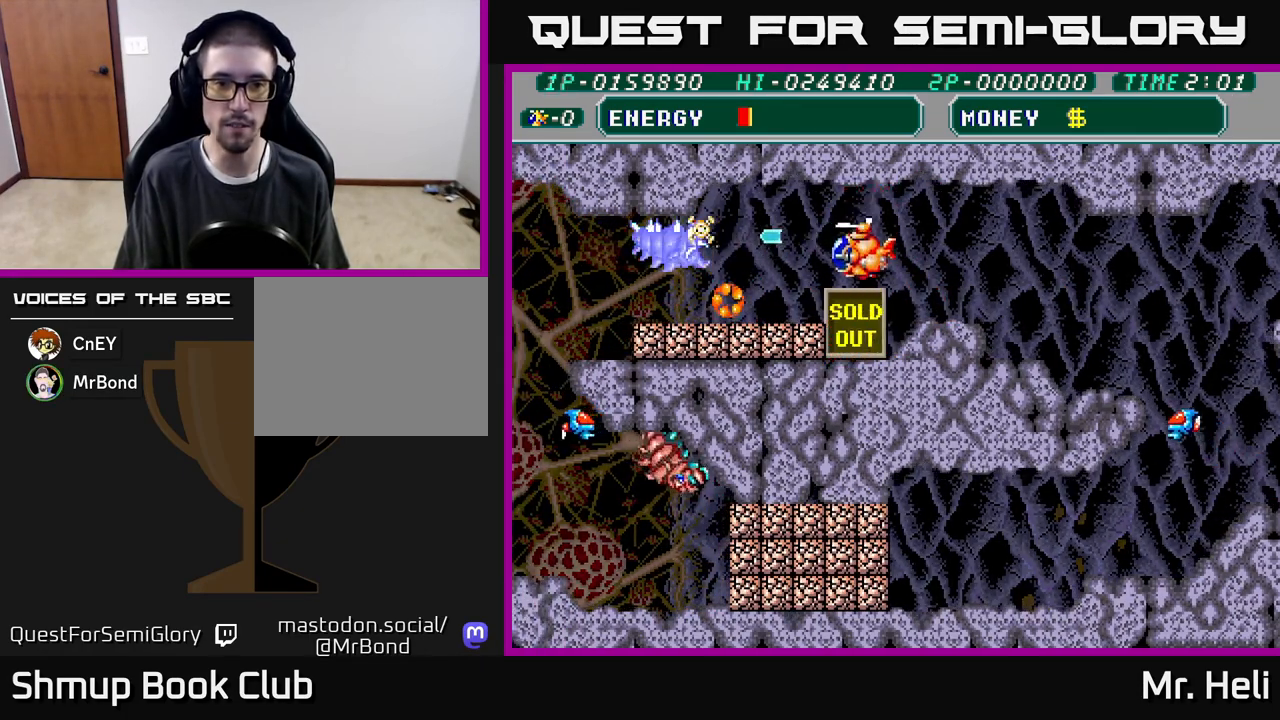
{"buttons": ["A", "X", "DPAD_DOWN", "DPAD_RIGHT"], "left_stick": "center", "right_stick": "center", "events": [[17, "DPAD_RIGHT", "down"], [33, "DPAD_DOWN", "up"], [117, "A", "up"], [117, "DPAD_UP", "down"], [117, "X", "up"], [200, "DPAD_UP", "up"], [217, "X", "down"], [267, "A", "down"], [283, "DPAD_DOWN", "down"], [317, "A", "up"], [317, "X", "up"], [483, "X", "down"], [500, "A", "down"]]}
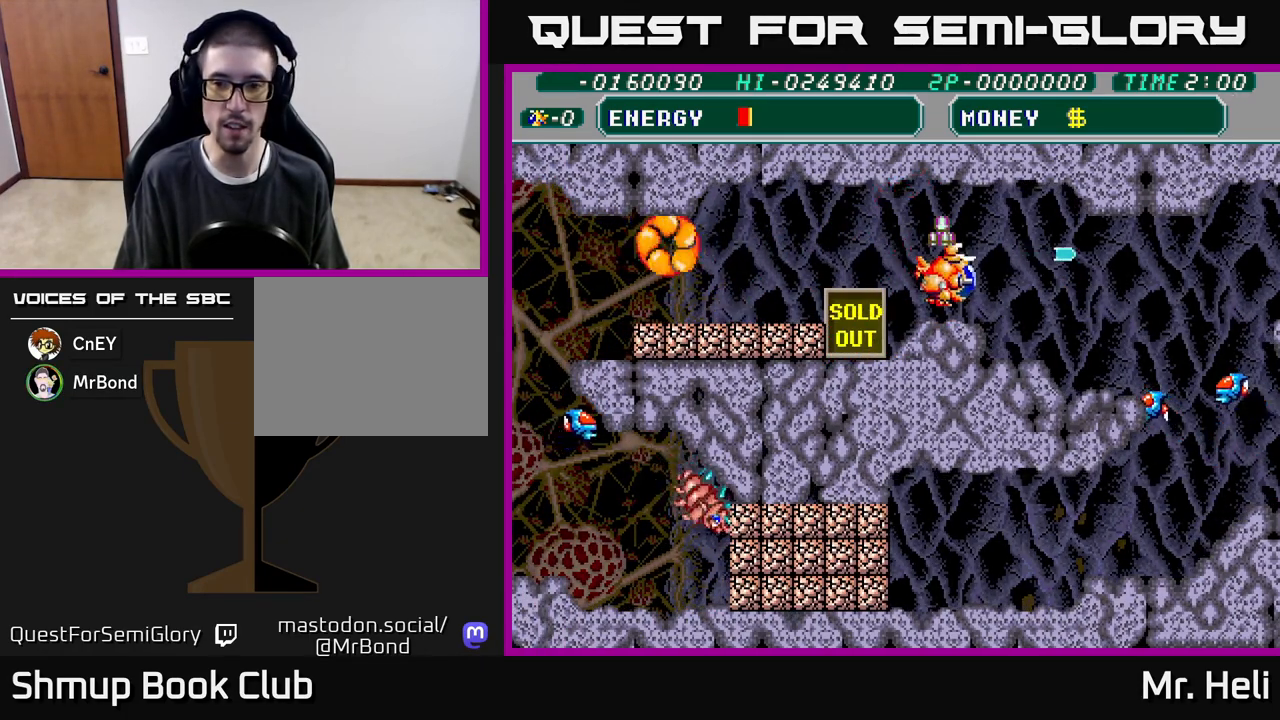
{"buttons": ["DPAD_DOWN", "DPAD_RIGHT"], "left_stick": "center", "right_stick": "center", "events": [[67, "A", "up"], [83, "X", "up"], [167, "A", "down"], [167, "X", "down"], [267, "X", "up"], [283, "A", "up"], [350, "A", "down"], [350, "X", "down"], [467, "A", "up"], [467, "X", "up"]]}
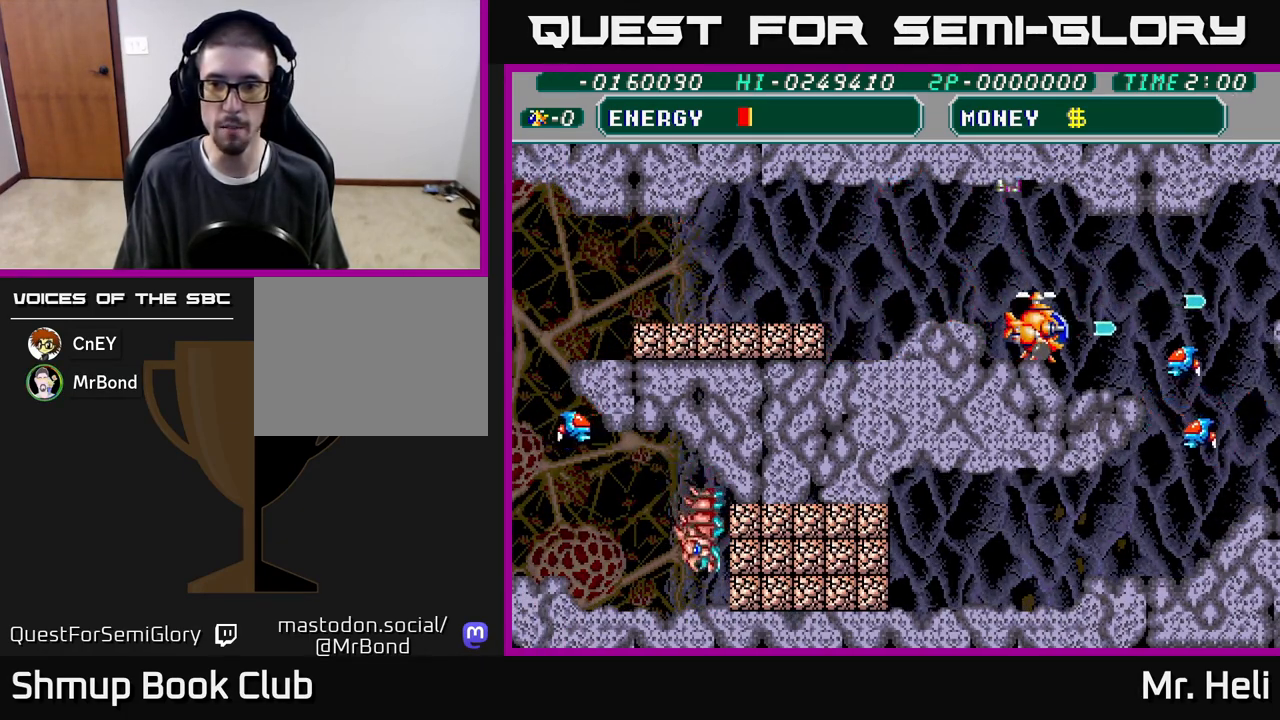
{"buttons": ["A", "X", "DPAD_UP"], "left_stick": "center", "right_stick": "center"}
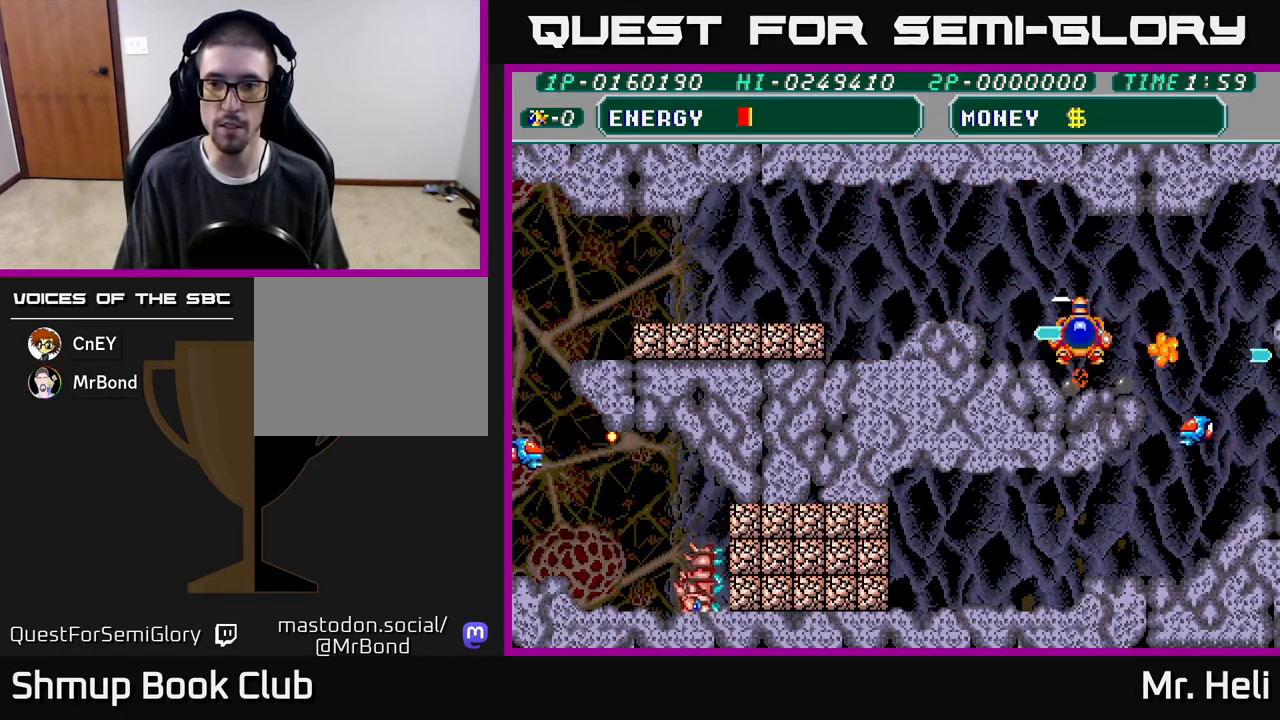
{"buttons": ["A", "X", "DPAD_UP", "DPAD_LEFT"], "left_stick": "center", "right_stick": "center"}